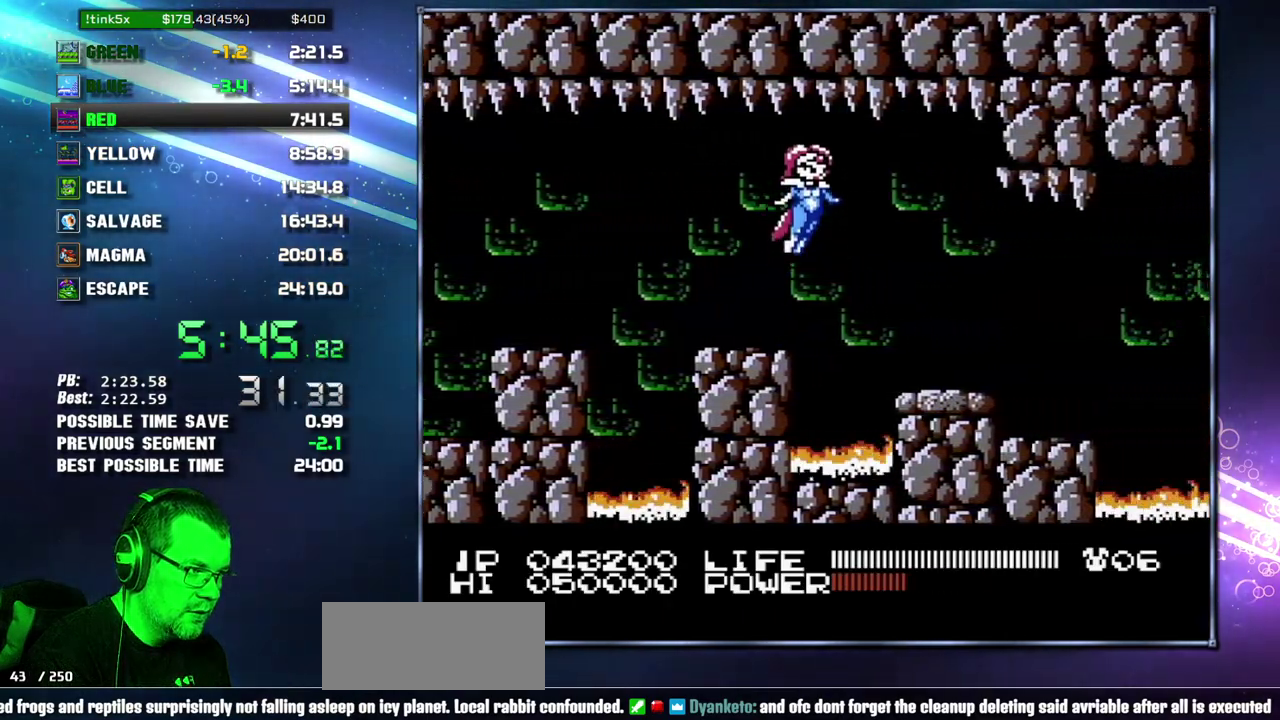
Gameplay with a controller (Nintendo layout); each line is a JSON object with the inputs held at the frame after it. "events" lists button and stick changes between this image and that frame as [ms after this image, input, new state], when the widget could be followed in between. Not read: L3 R3 START.
{"buttons": ["DPAD_RIGHT"], "events": [[17, "A", "up"]]}
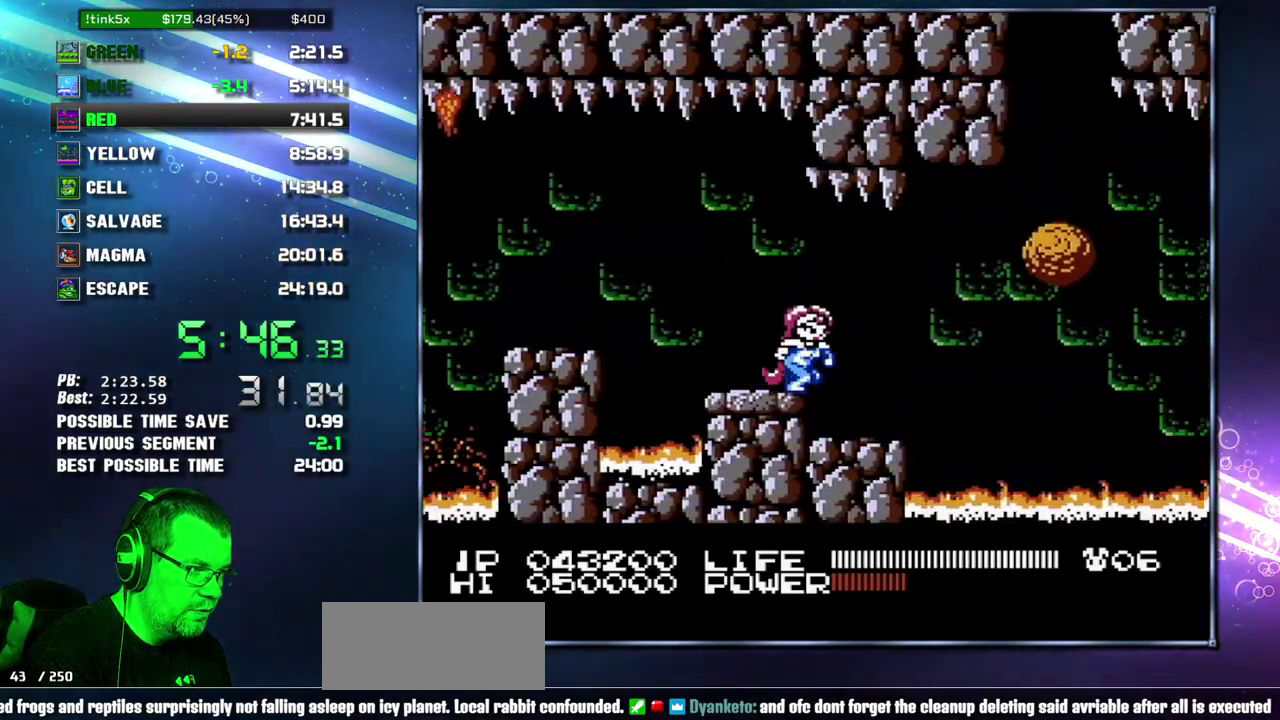
{"buttons": ["DPAD_RIGHT"], "events": [[300, "A", "down"], [433, "A", "up"]]}
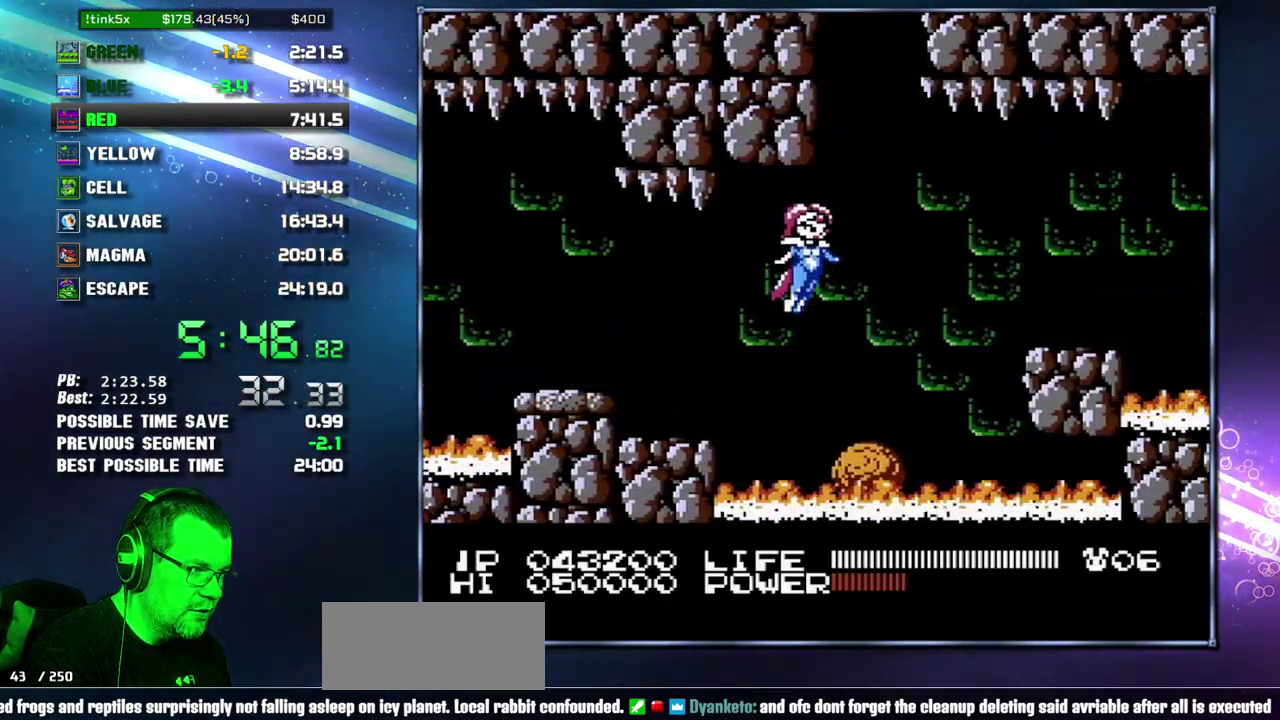
{"buttons": ["DPAD_RIGHT"], "events": [[300, "A", "down"], [433, "A", "up"]]}
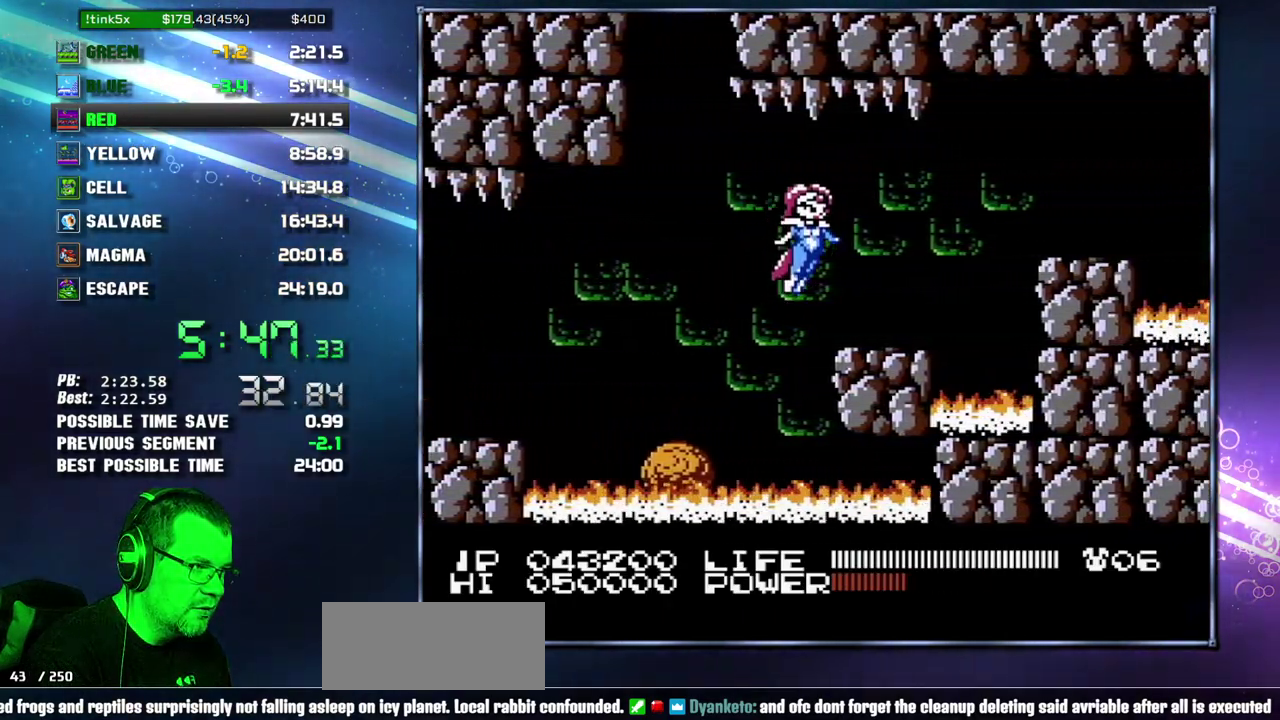
{"buttons": ["DPAD_RIGHT"], "events": [[333, "A", "down"], [483, "A", "up"]]}
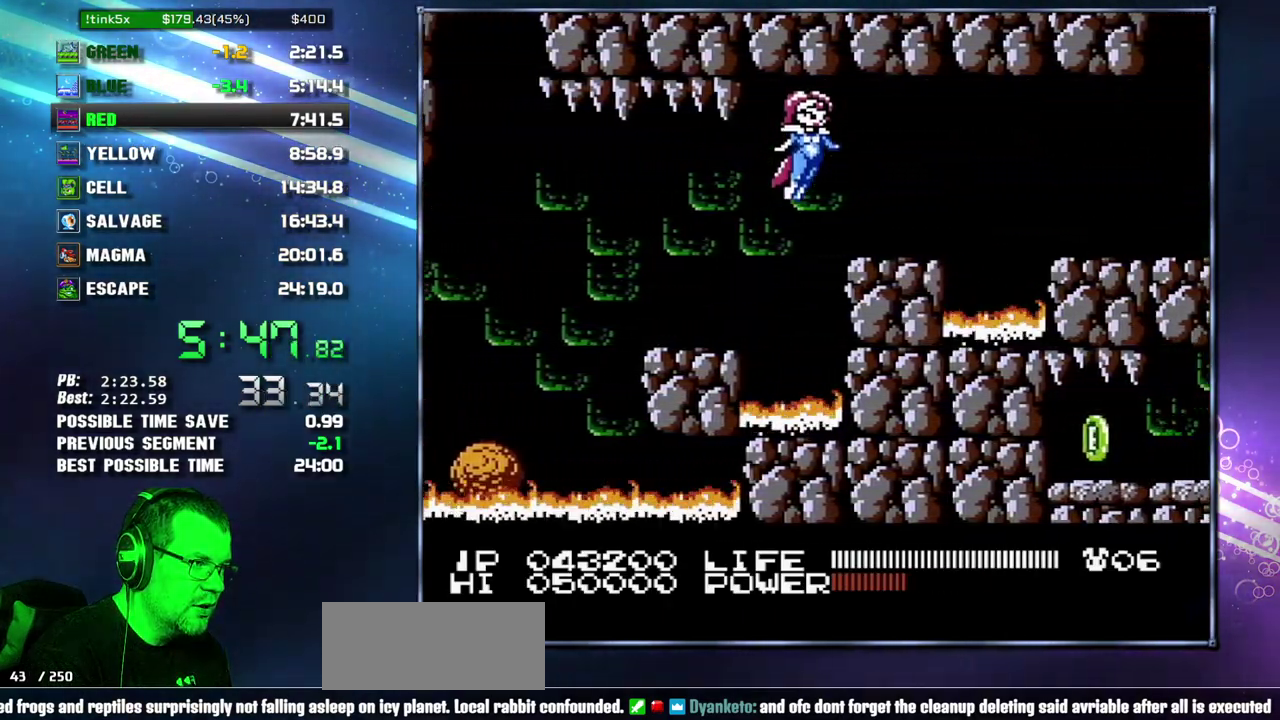
{"buttons": ["A", "DPAD_RIGHT"], "events": [[433, "A", "down"]]}
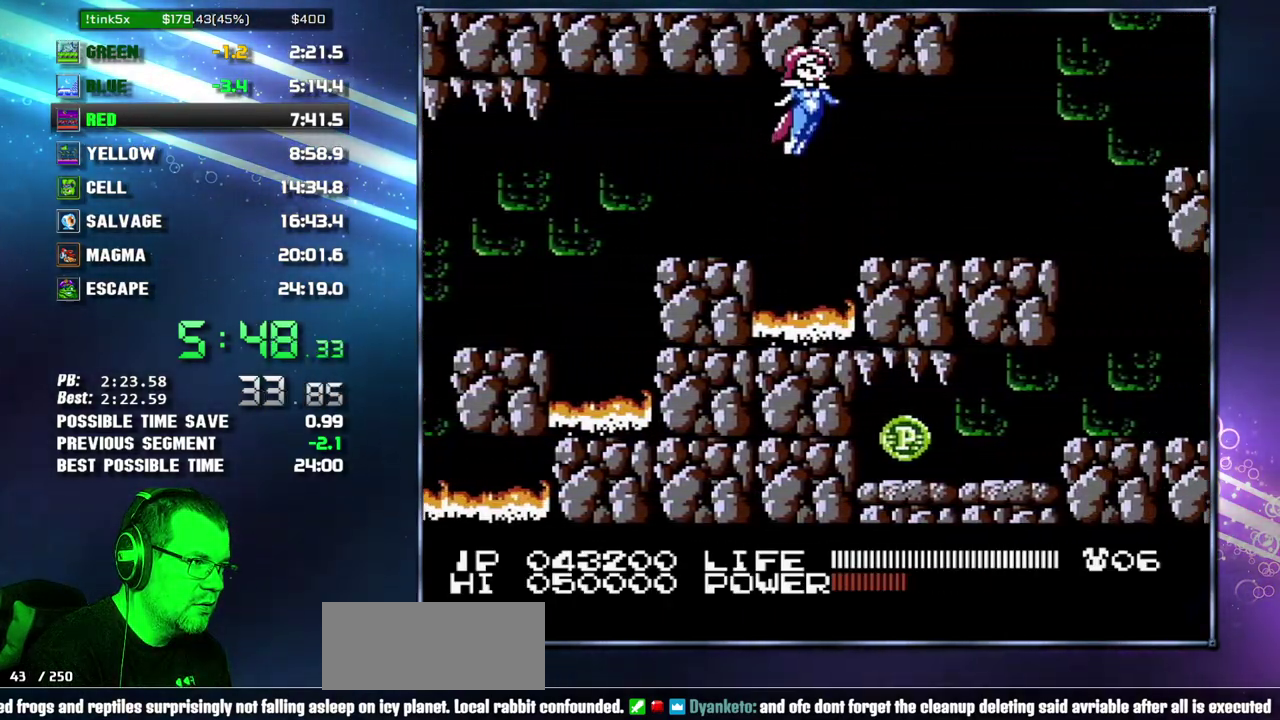
{"buttons": ["DPAD_RIGHT"], "events": [[17, "A", "up"]]}
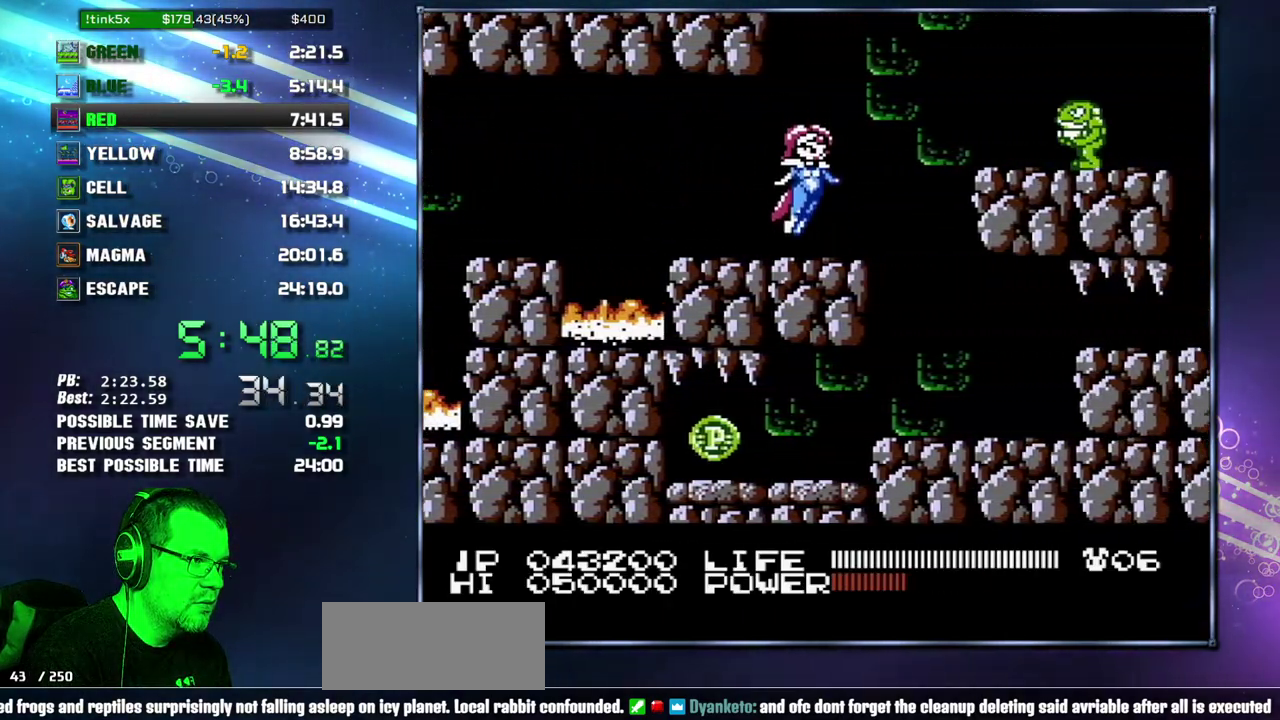
{"buttons": ["DPAD_RIGHT"], "events": [[183, "A", "down"], [400, "A", "up"]]}
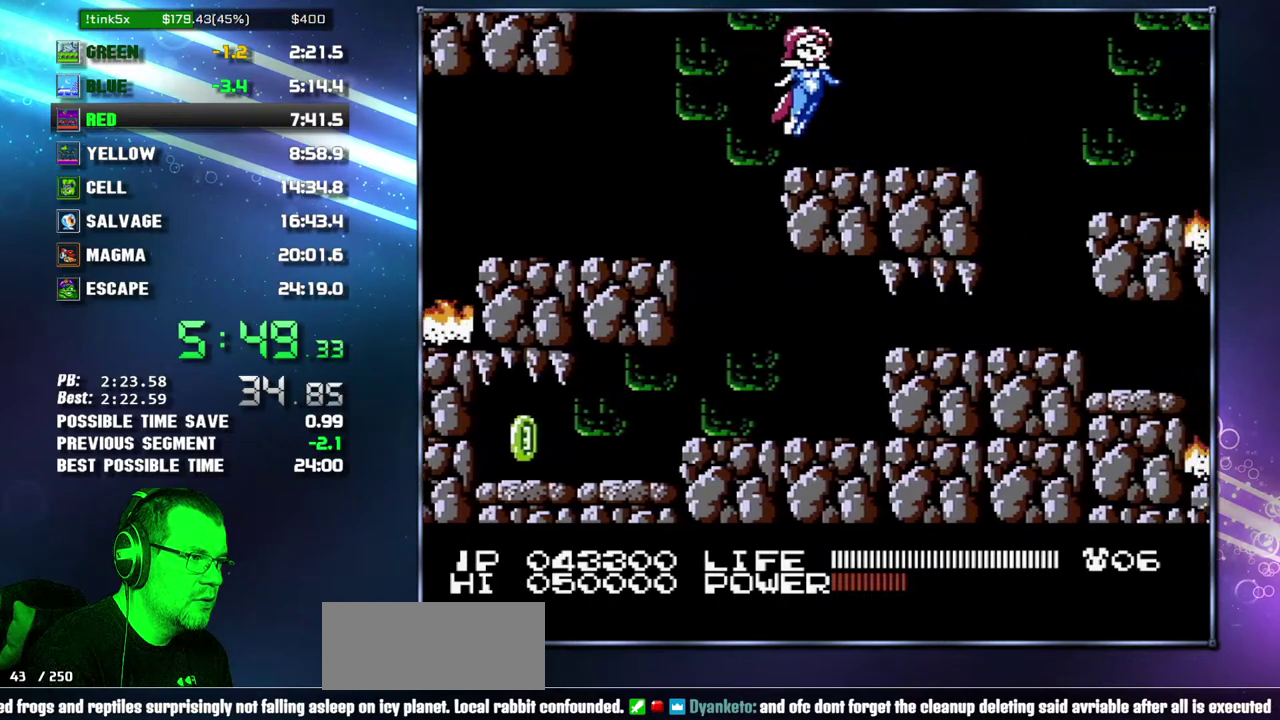
{"buttons": ["DPAD_RIGHT"], "events": [[367, "A", "down"], [467, "A", "up"]]}
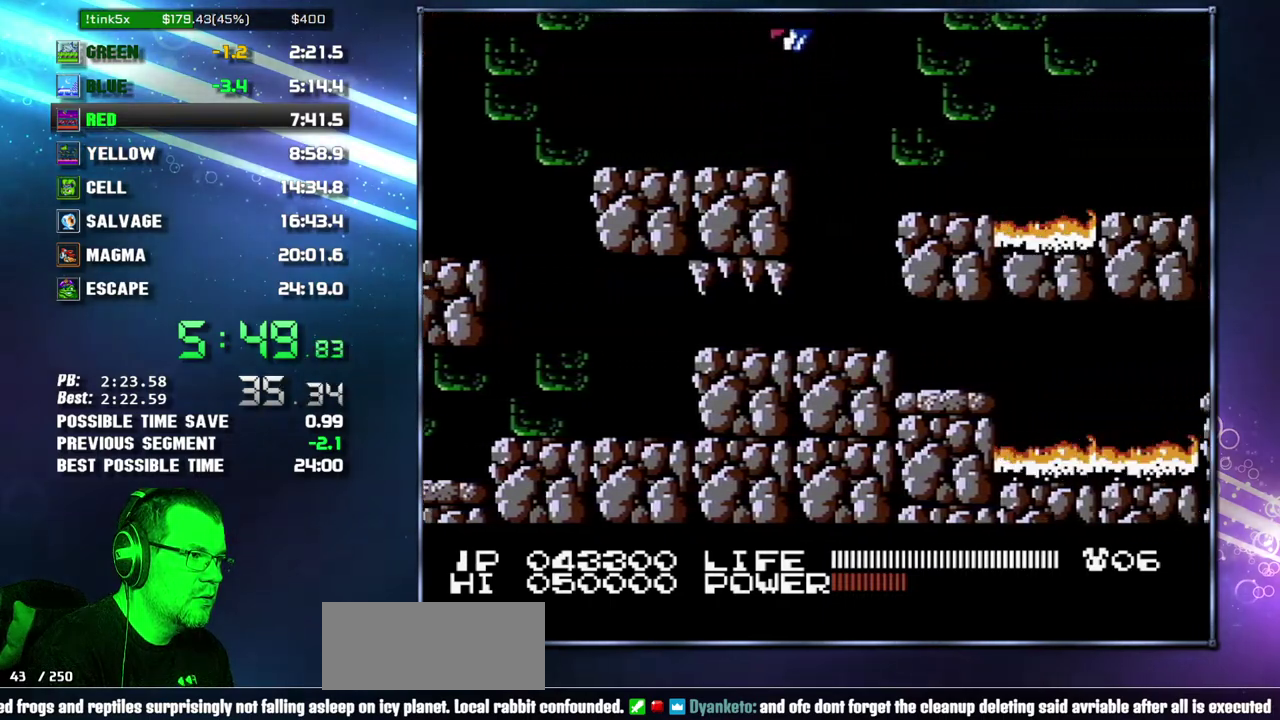
{"buttons": ["A", "DPAD_RIGHT"], "events": [[367, "A", "down"]]}
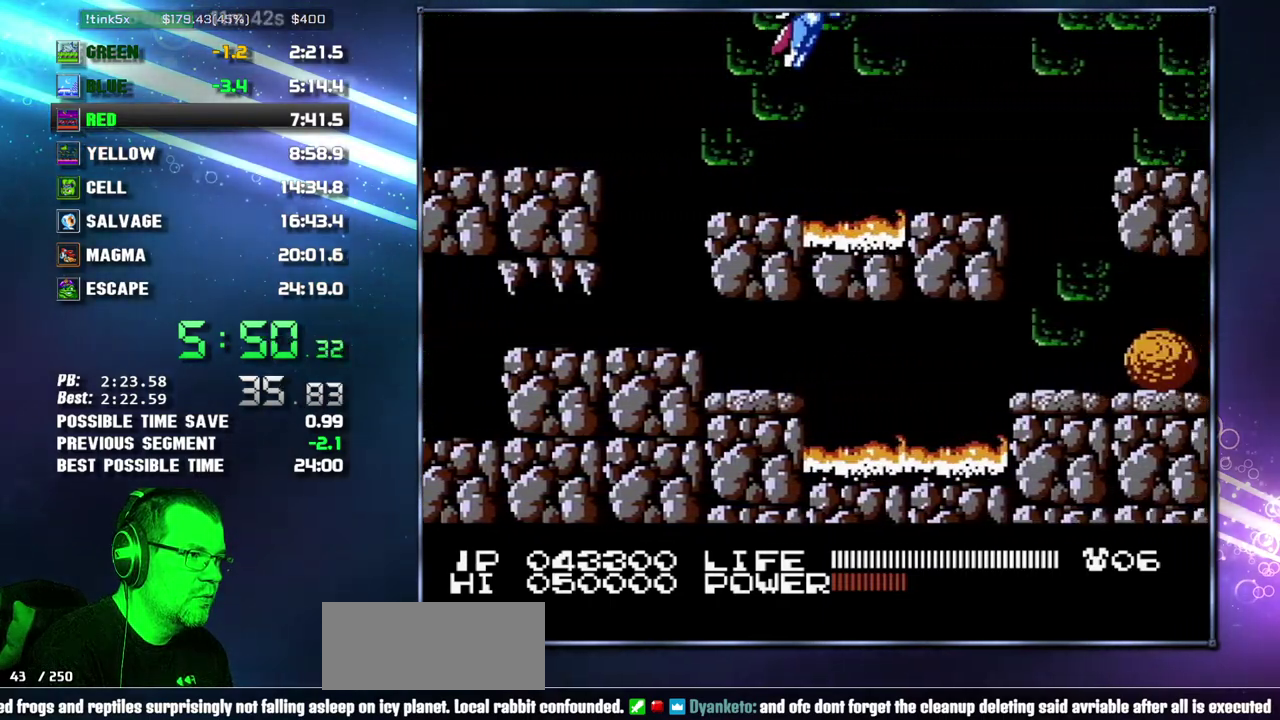
{"buttons": ["DPAD_RIGHT"], "events": [[50, "A", "up"], [433, "SELECT", "down"], [483, "SELECT", "up"]]}
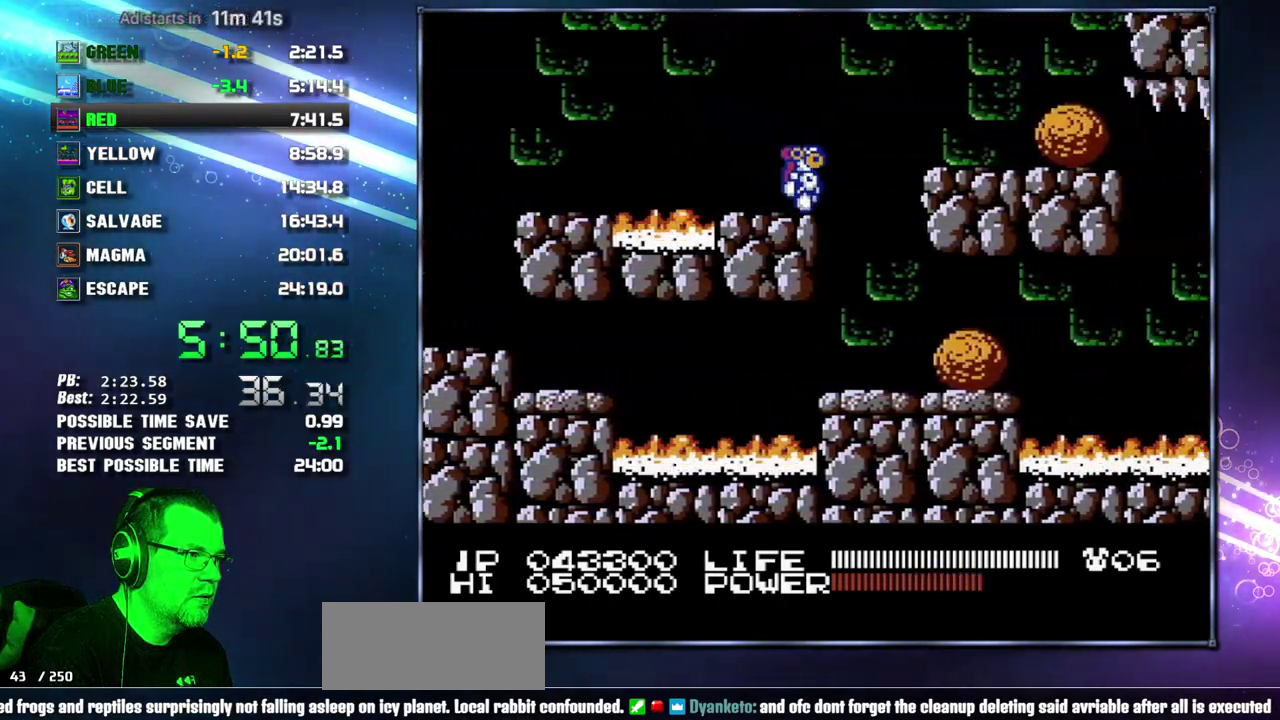
{"buttons": ["DPAD_RIGHT"], "events": []}
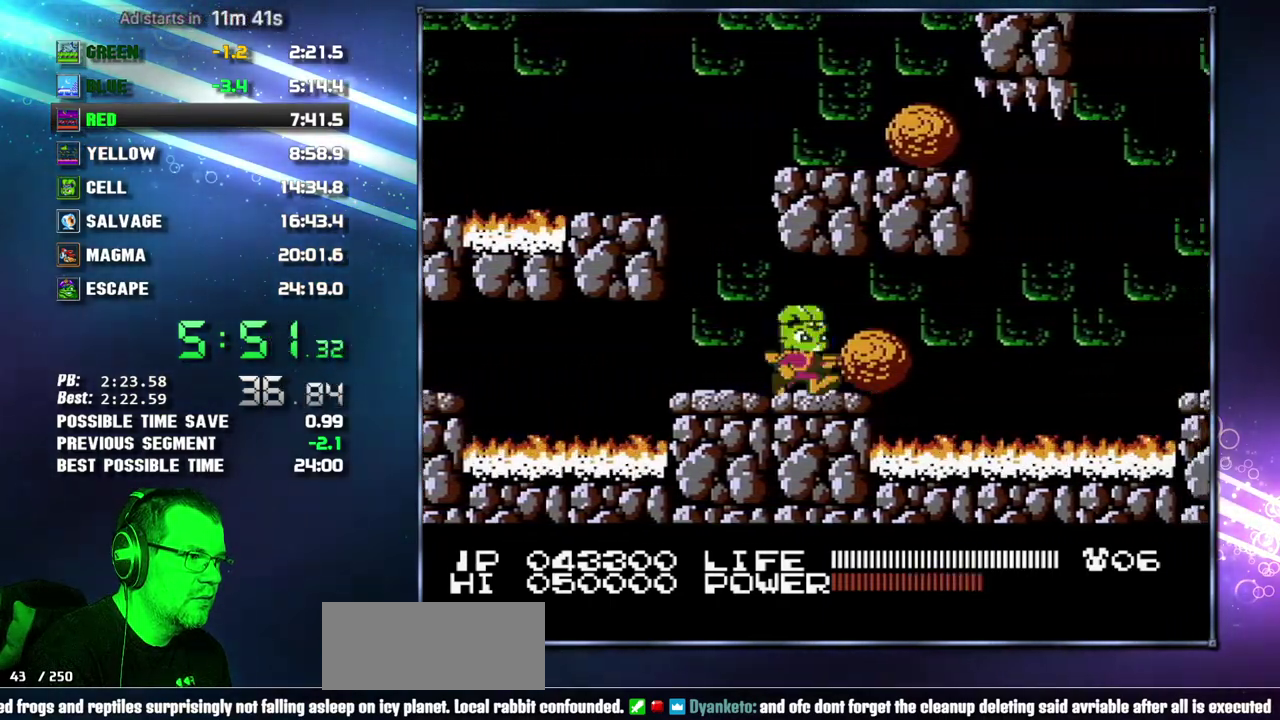
{"buttons": ["DPAD_RIGHT"], "events": [[17, "SELECT", "down"], [83, "SELECT", "up"]]}
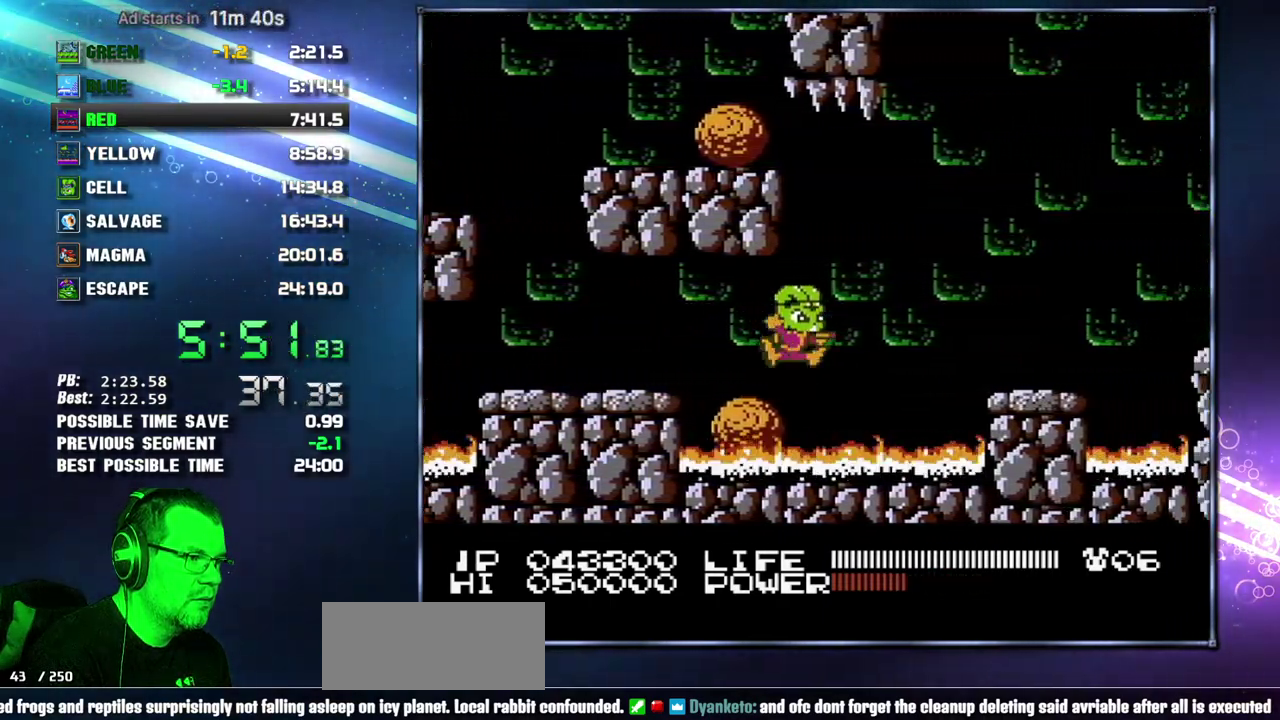
{"buttons": ["DPAD_RIGHT"], "events": [[17, "A", "down"], [400, "A", "up"]]}
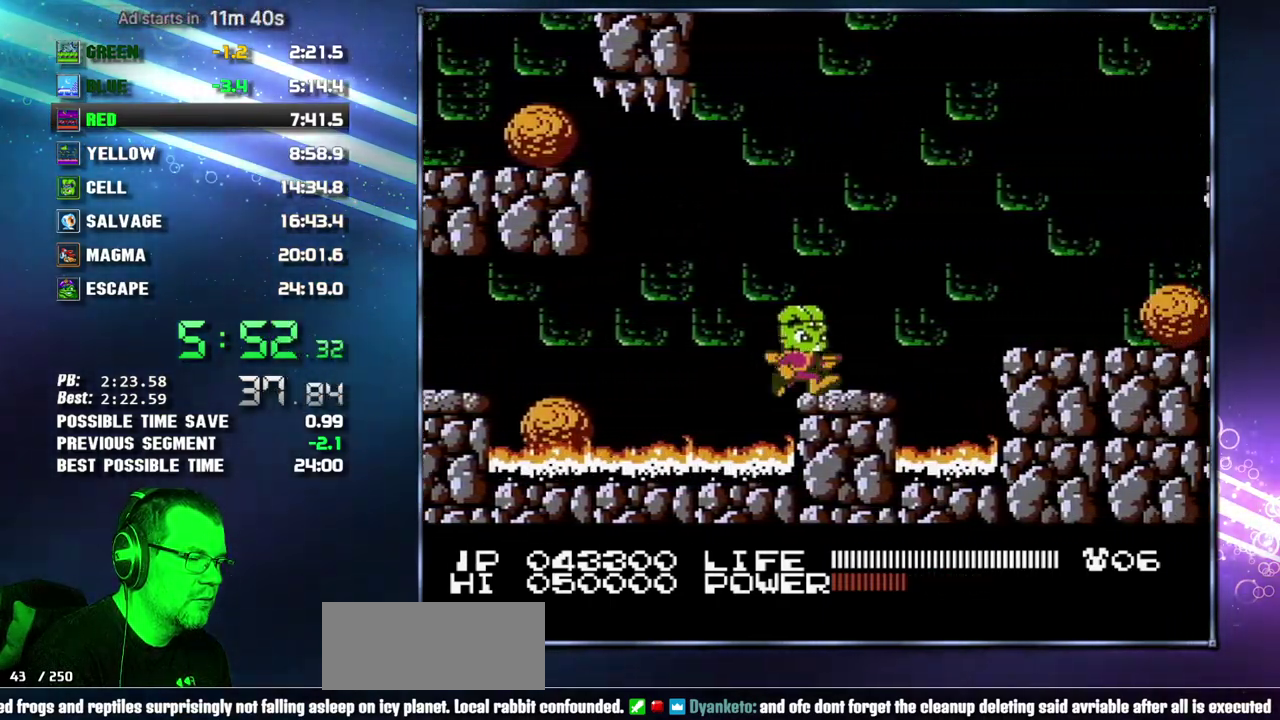
{"buttons": ["DPAD_RIGHT"], "events": [[183, "A", "down"], [333, "A", "up"]]}
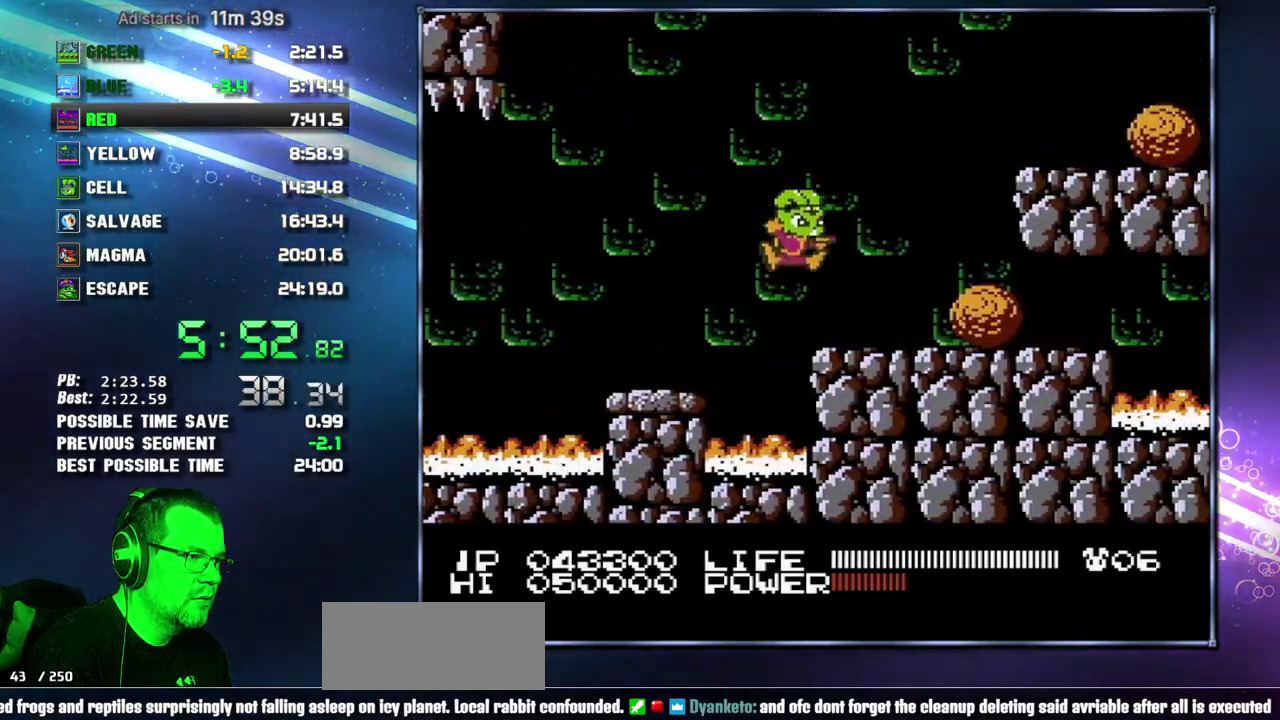
{"buttons": ["DPAD_RIGHT"], "events": []}
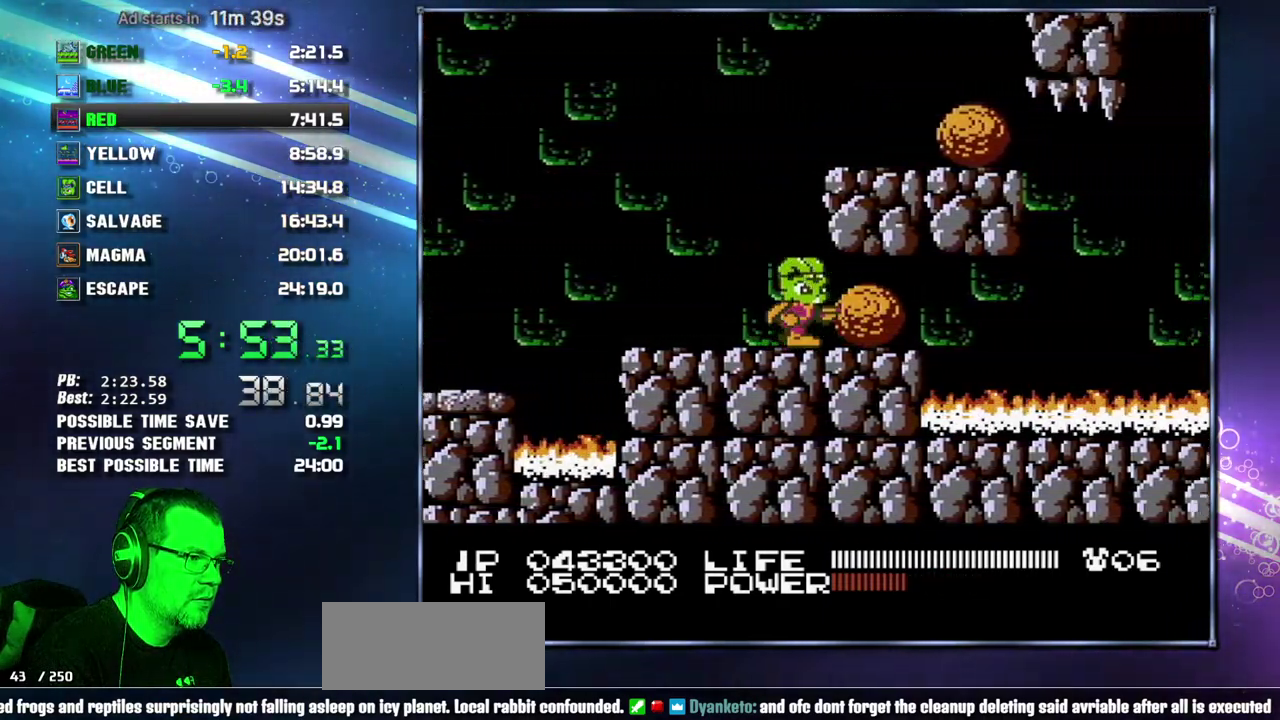
{"buttons": ["DPAD_RIGHT"], "events": []}
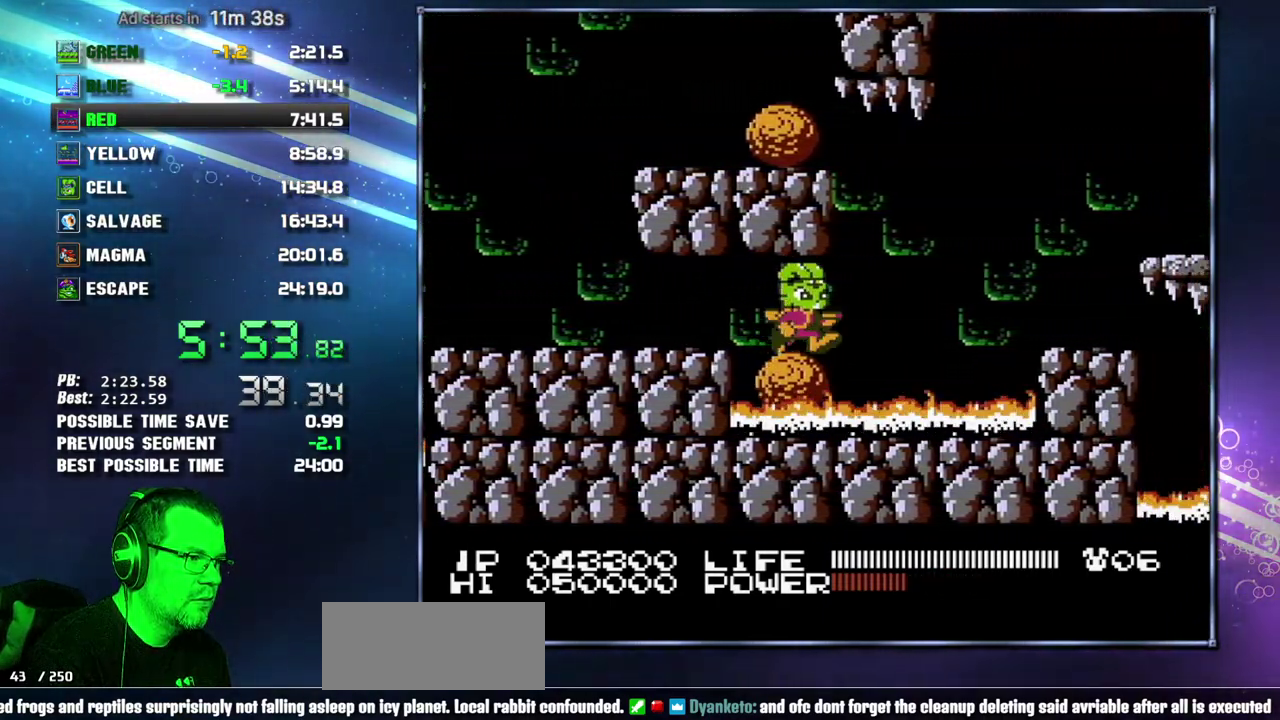
{"buttons": ["DPAD_RIGHT"], "events": [[183, "A", "down"], [400, "A", "up"]]}
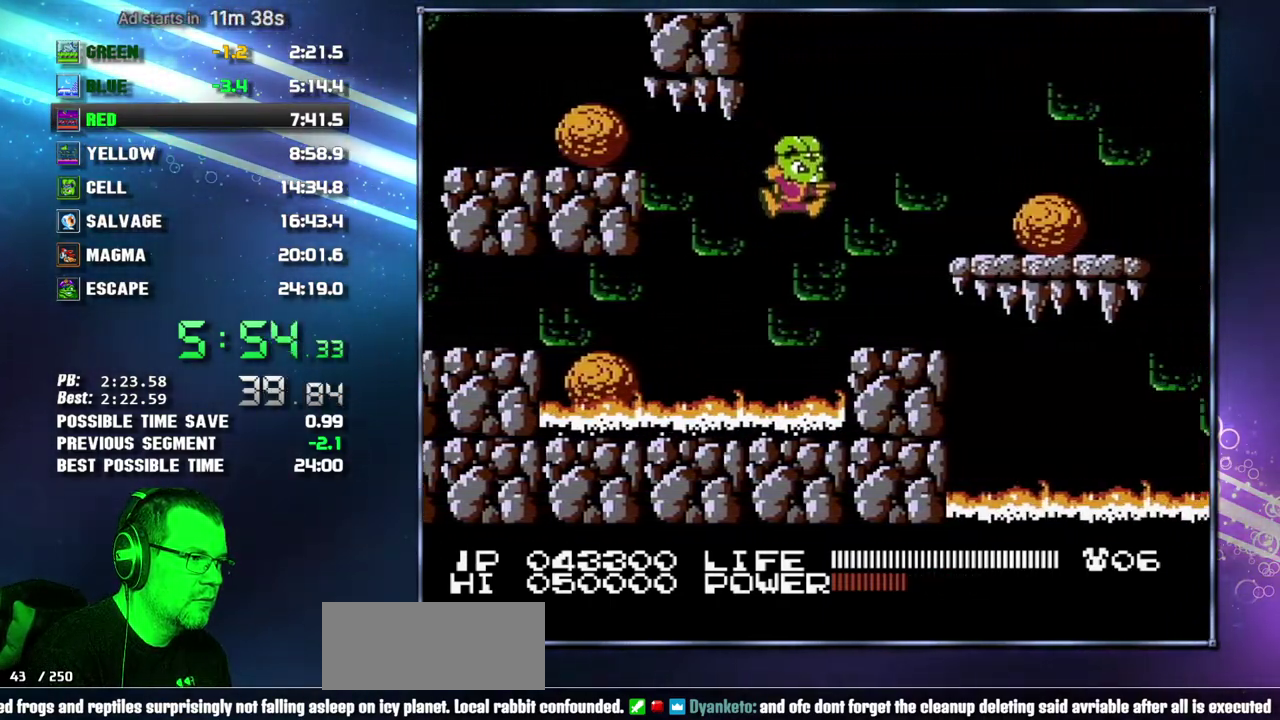
{"buttons": ["A", "DPAD_RIGHT"], "events": [[267, "A", "down"]]}
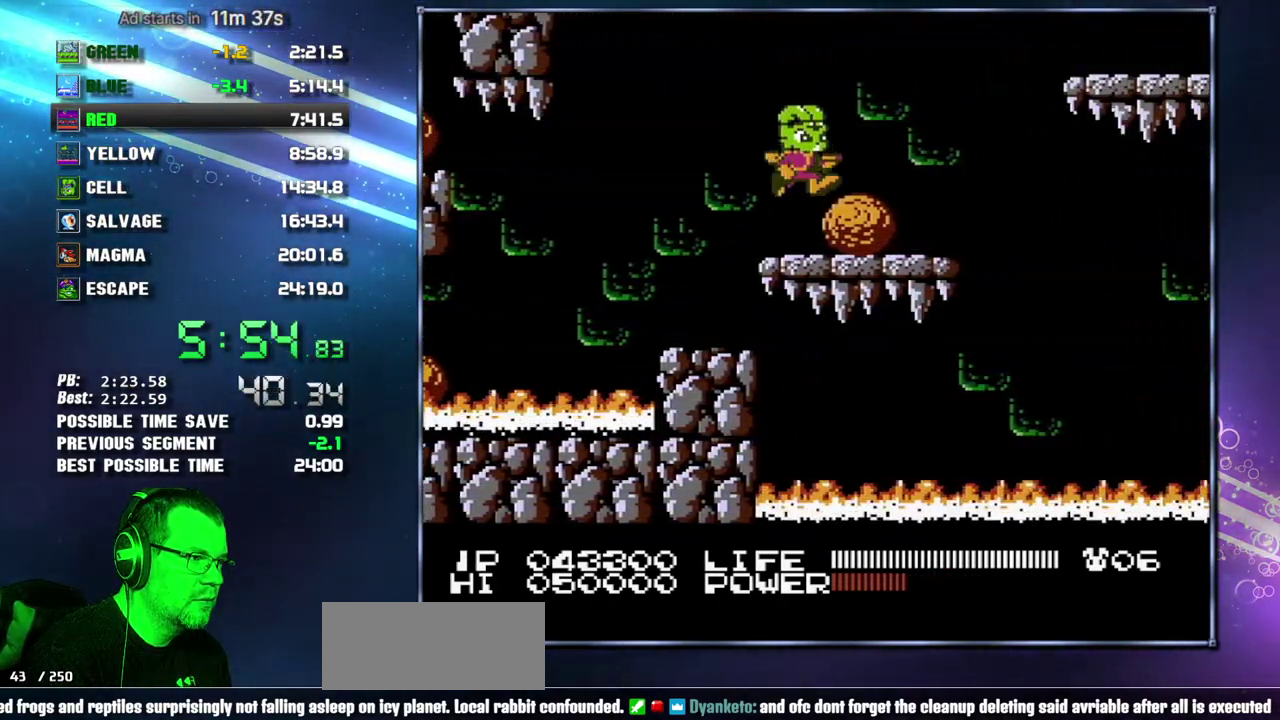
{"buttons": ["A", "B", "DPAD_RIGHT"]}
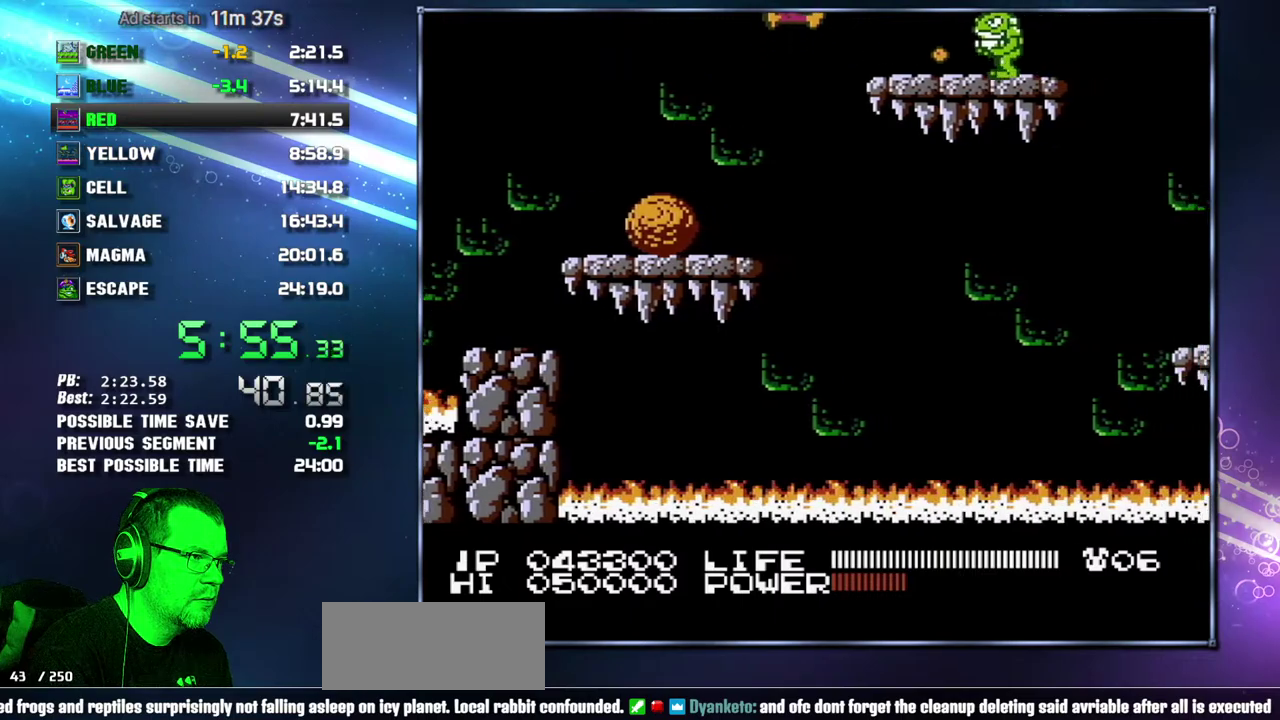
{"buttons": ["DPAD_RIGHT"]}
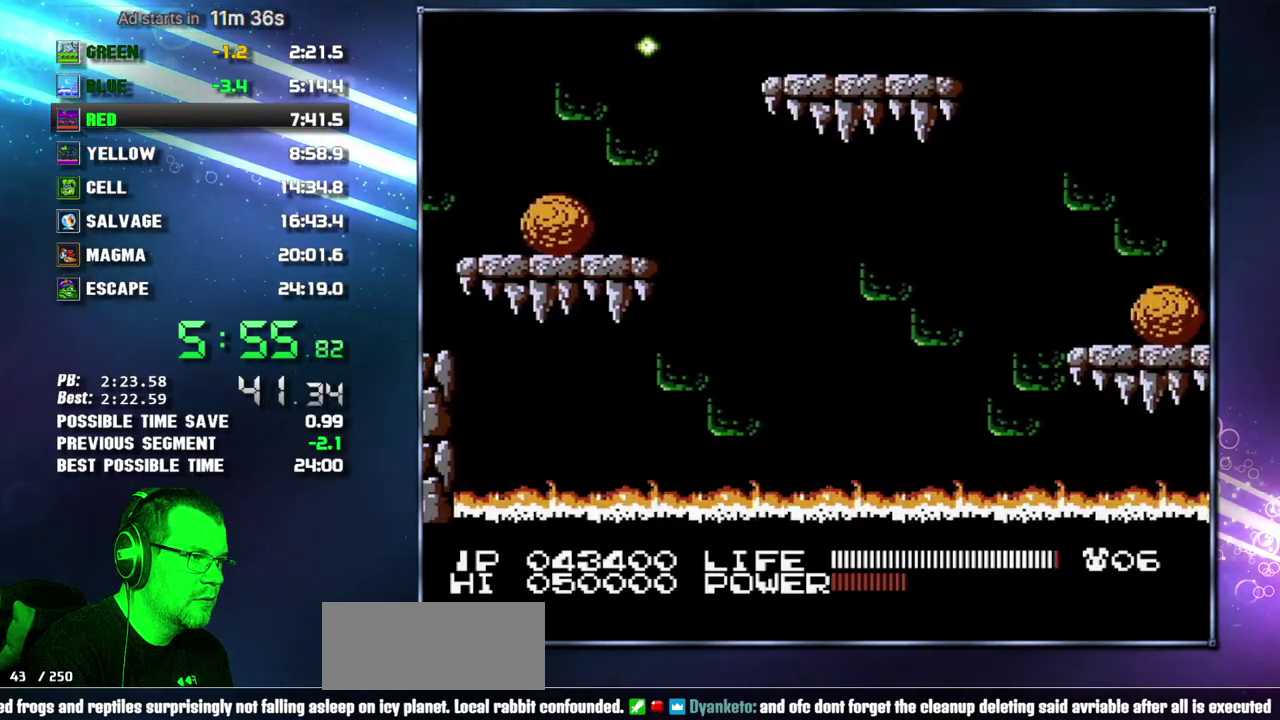
{"buttons": ["A", "DPAD_RIGHT"], "events": [[467, "A", "down"]]}
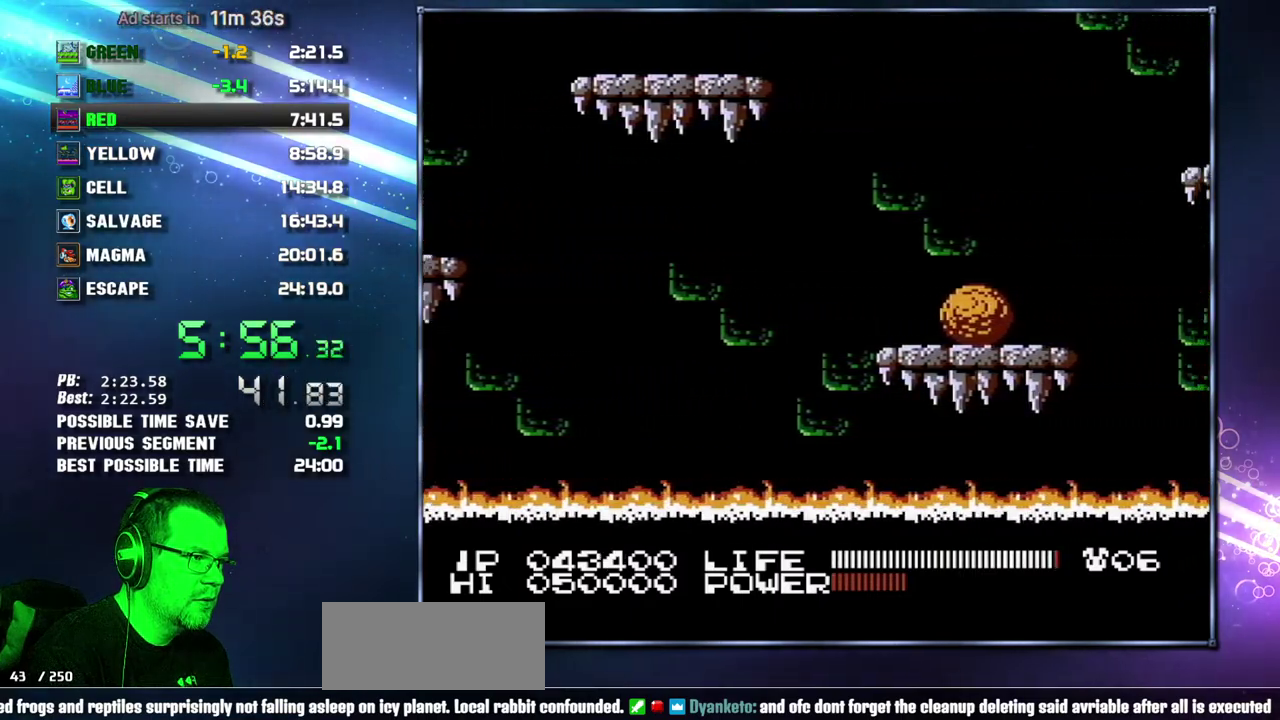
{"buttons": ["DPAD_RIGHT"], "events": [[50, "A", "up"]]}
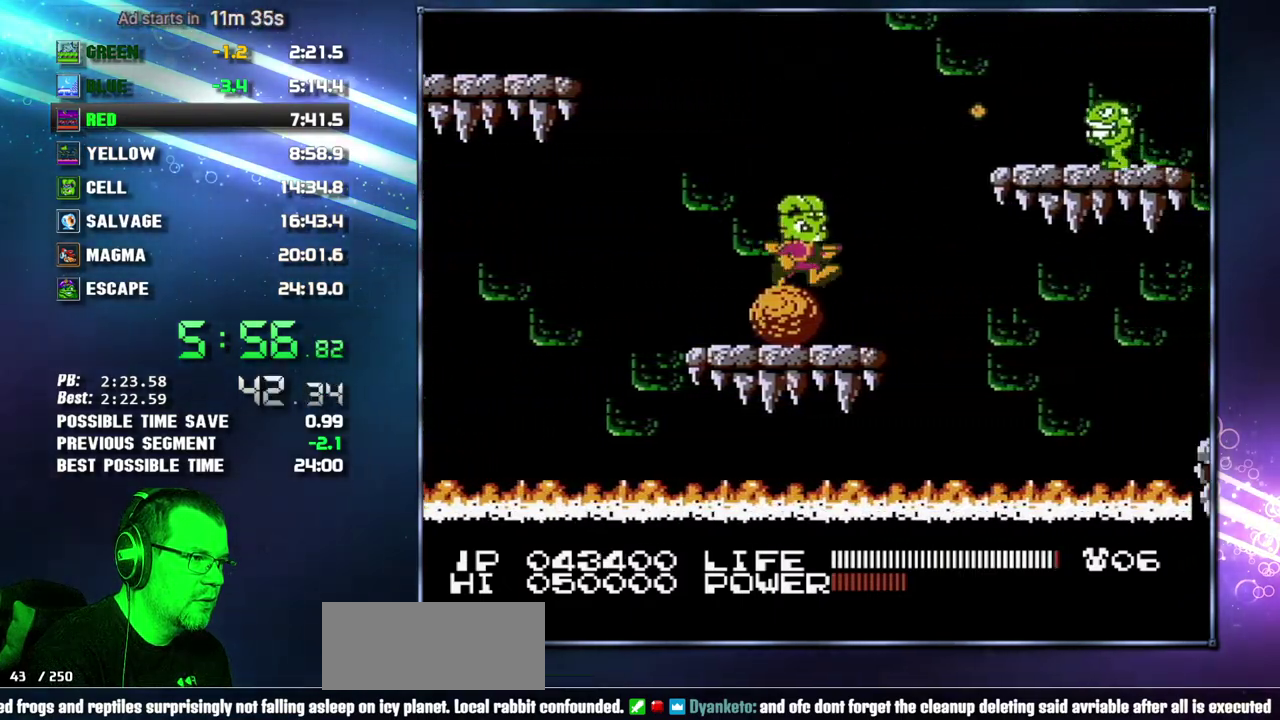
{"buttons": ["A", "DPAD_RIGHT"], "events": [[150, "A", "down"]]}
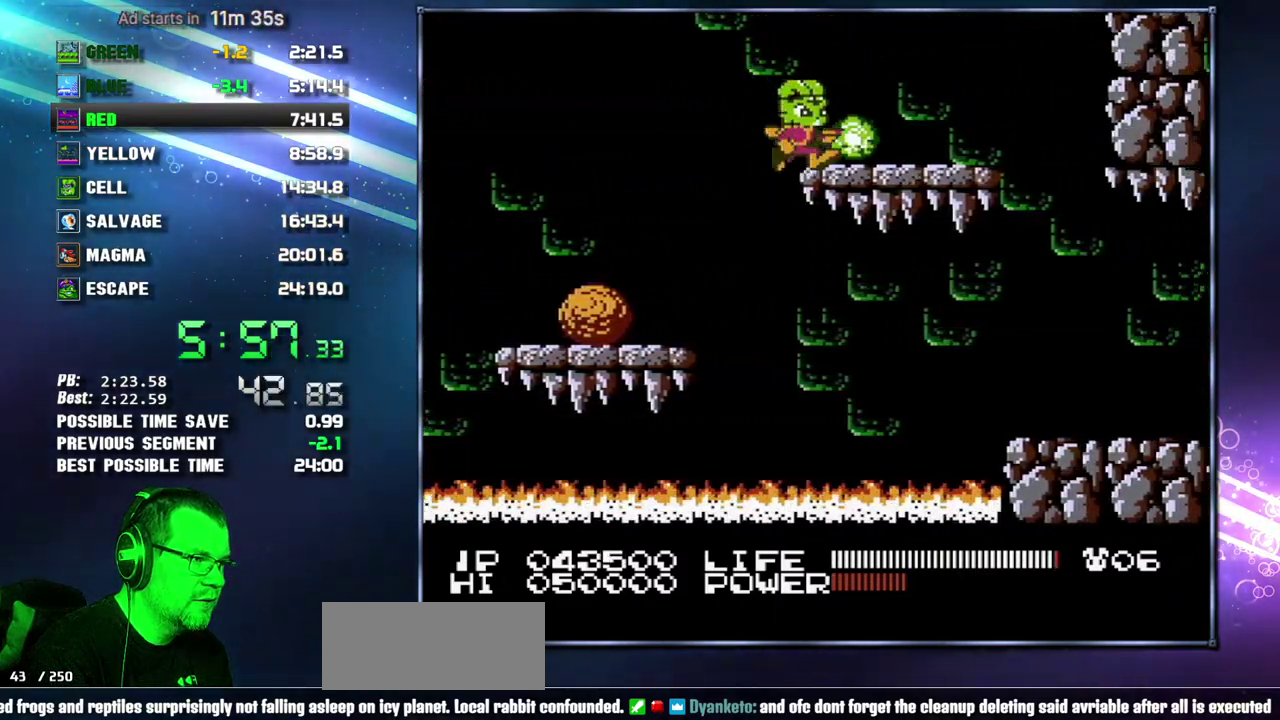
{"buttons": ["DPAD_RIGHT"], "events": [[17, "A", "up"], [267, "SELECT", "down"], [450, "SELECT", "up"]]}
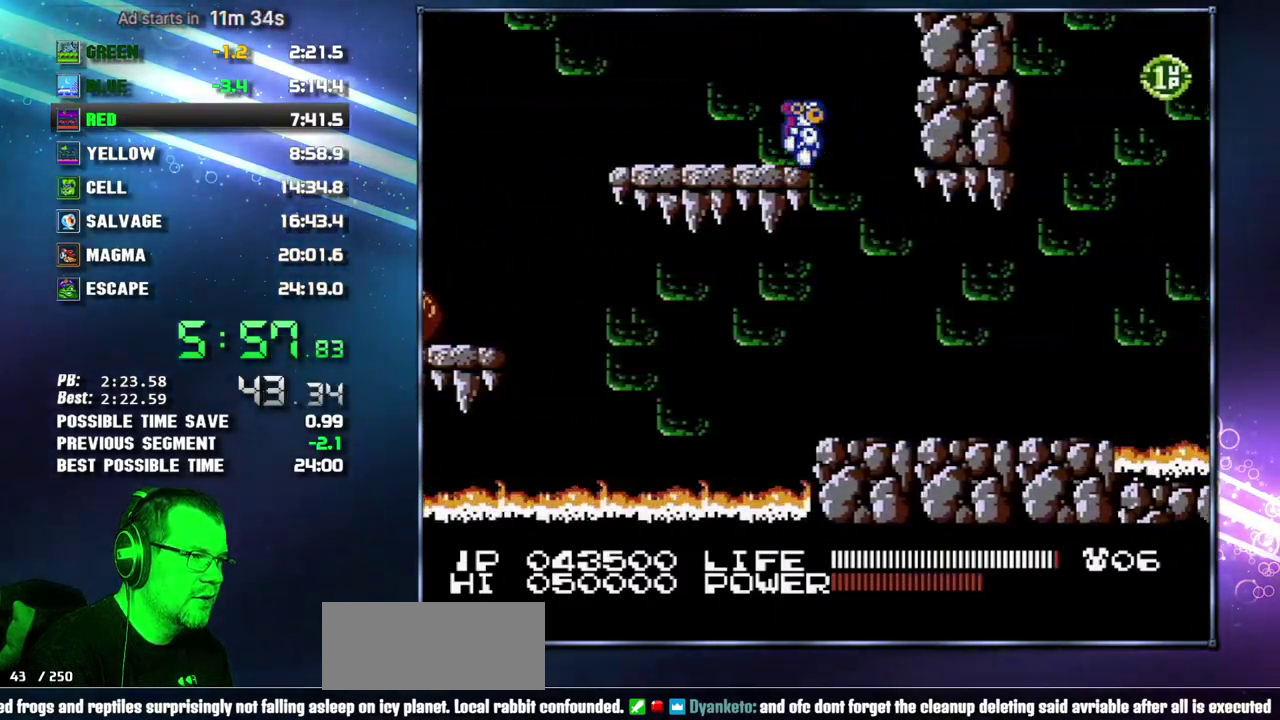
{"buttons": ["DPAD_RIGHT"], "events": []}
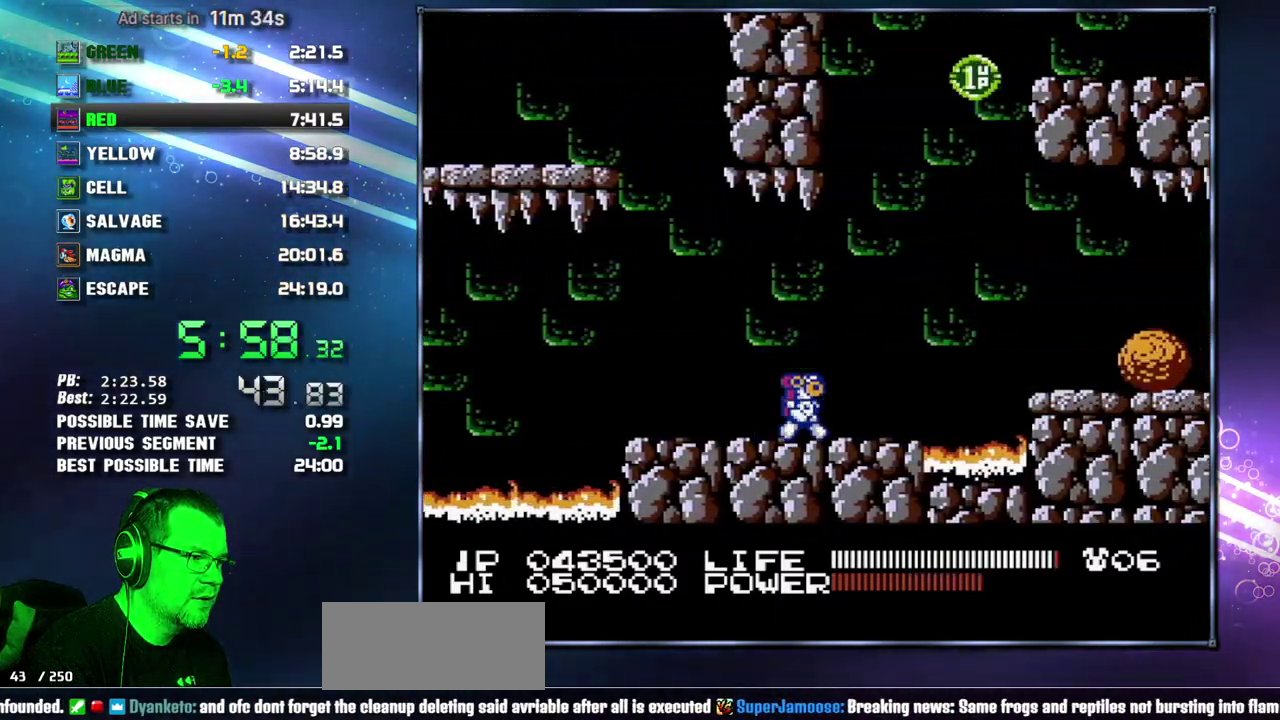
{"buttons": ["DPAD_RIGHT"], "events": [[233, "A", "down"], [400, "A", "up"]]}
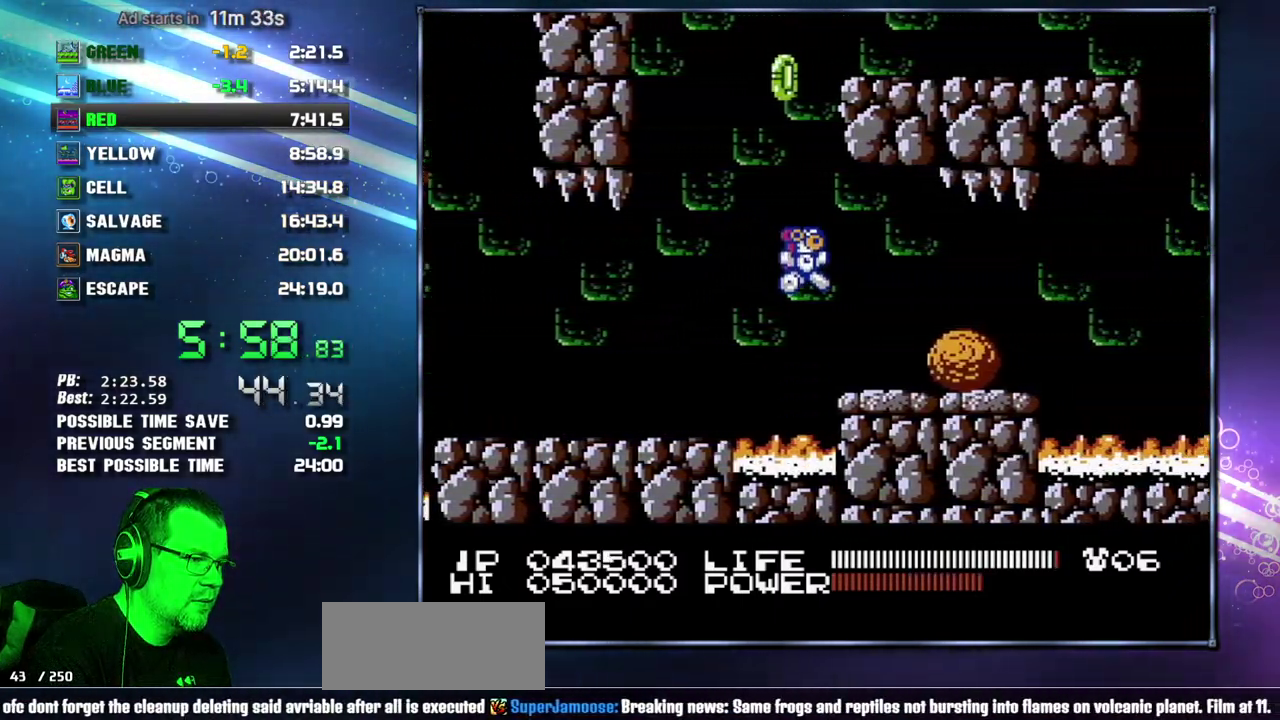
{"buttons": ["DPAD_RIGHT"], "events": []}
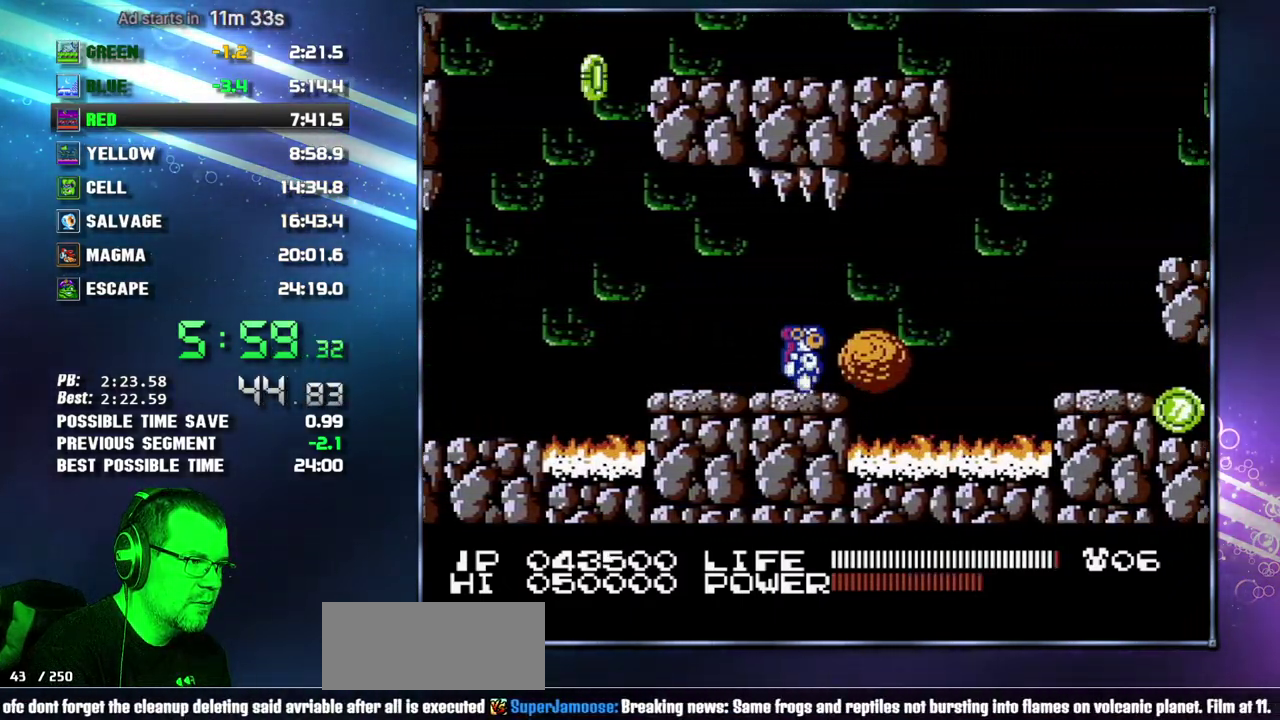
{"buttons": ["DPAD_RIGHT"], "events": [[367, "A", "down"], [467, "A", "up"]]}
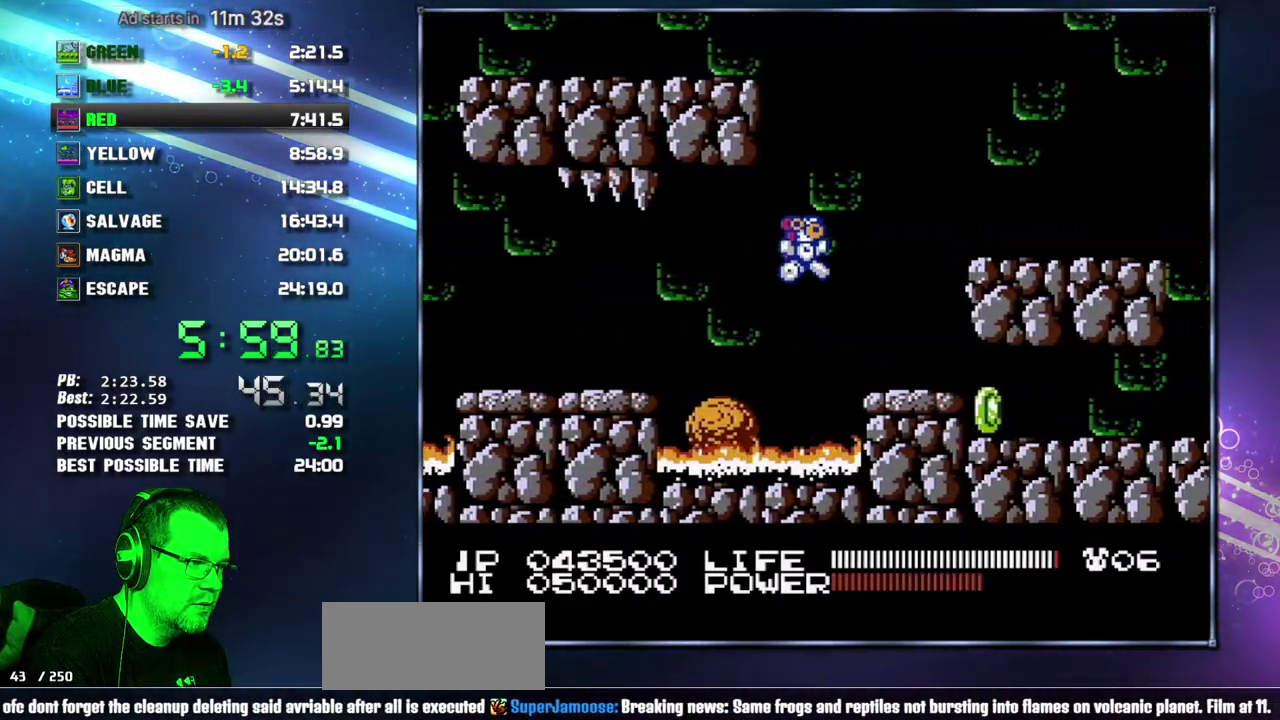
{"buttons": ["DPAD_RIGHT"], "events": [[267, "A", "down"], [483, "A", "up"]]}